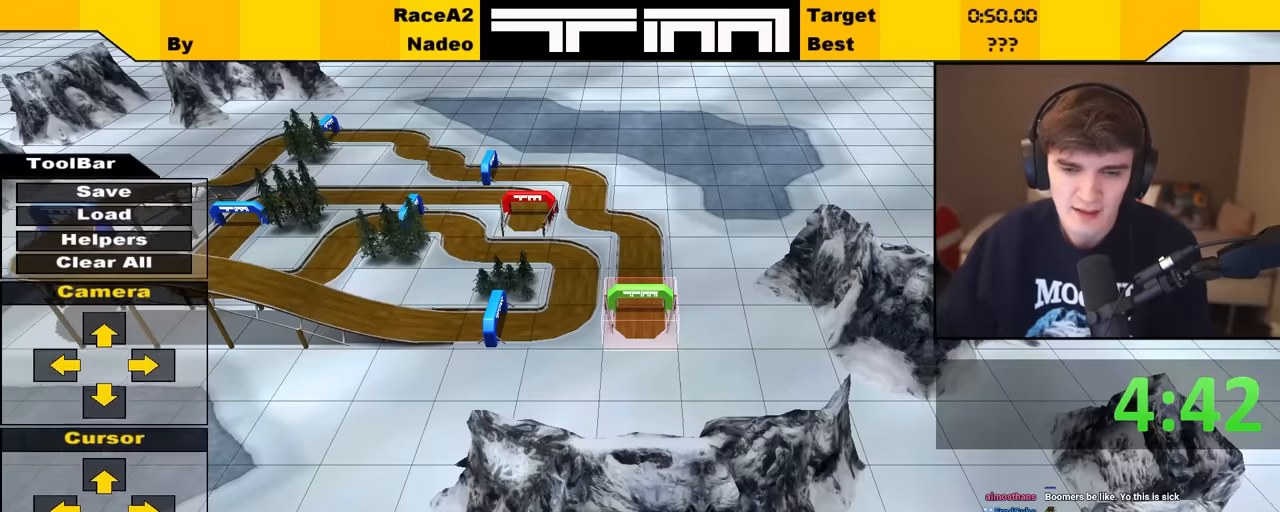
Gameplay with keyboard; each line is a JSON object with the keys held at the frame after it. "events" lists presses ("down") and releases ("up") of "brake", "down", "left", "right" and "up" between this image and that frame as [ms after this image, input, new state], when the widget could be followed in between. No other keys are recorded. Mouse input is not recorded. Key names are as the overlay labels them; some are game actions (e.g. jump) rather than physical keys.
{"keys": [], "events": []}
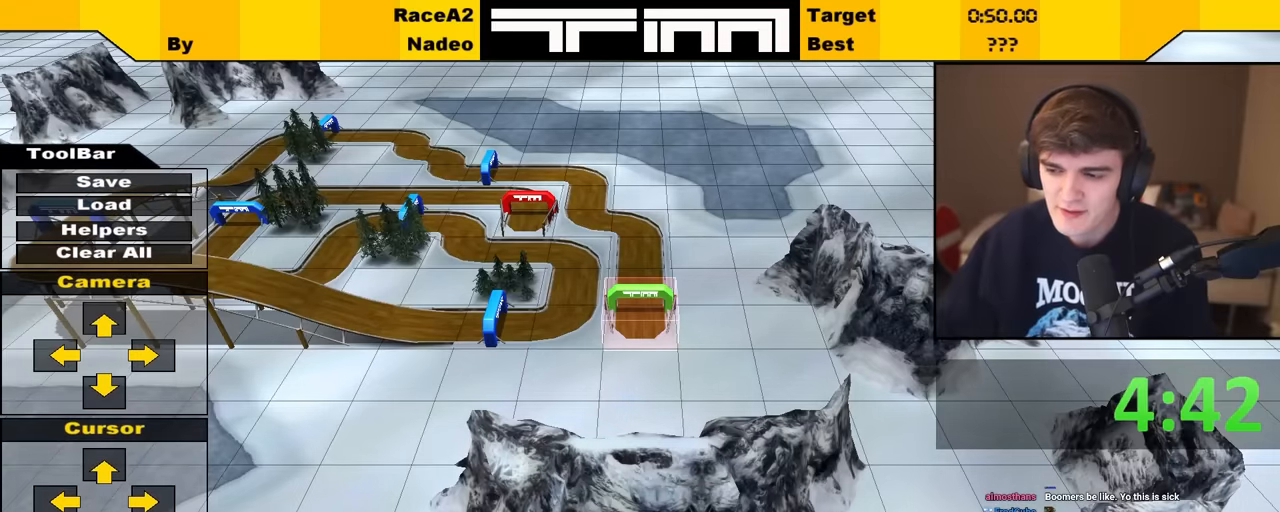
{"keys": [], "events": []}
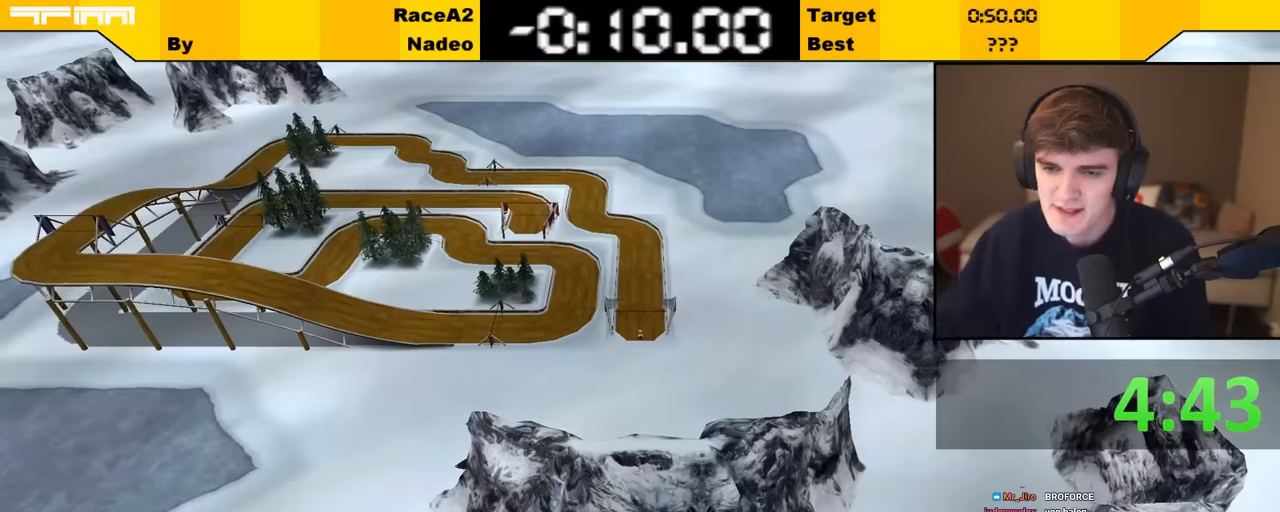
{"keys": [], "events": []}
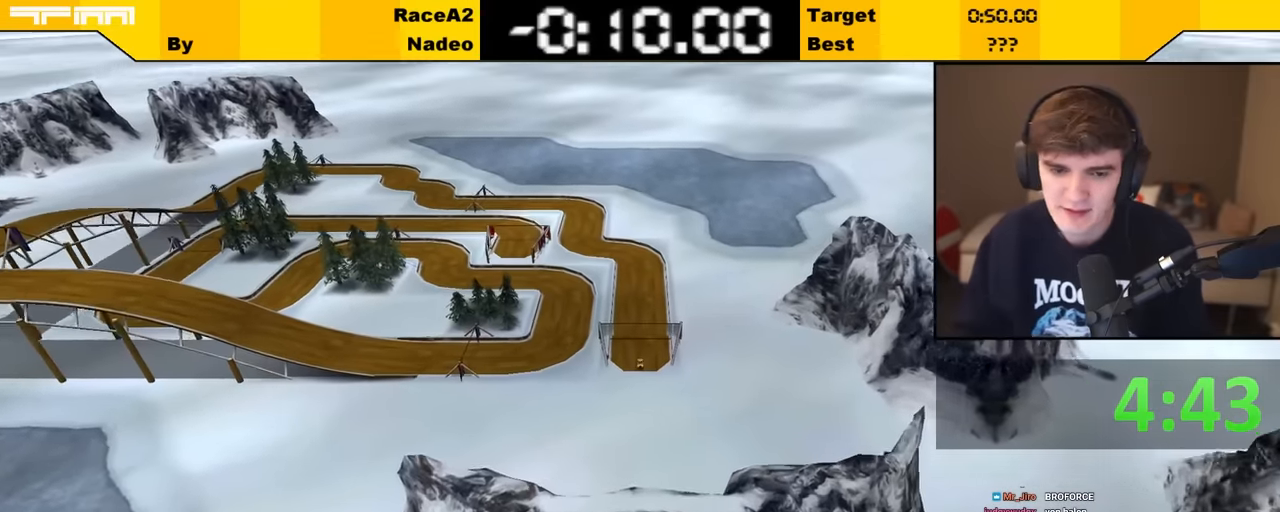
{"keys": [], "events": []}
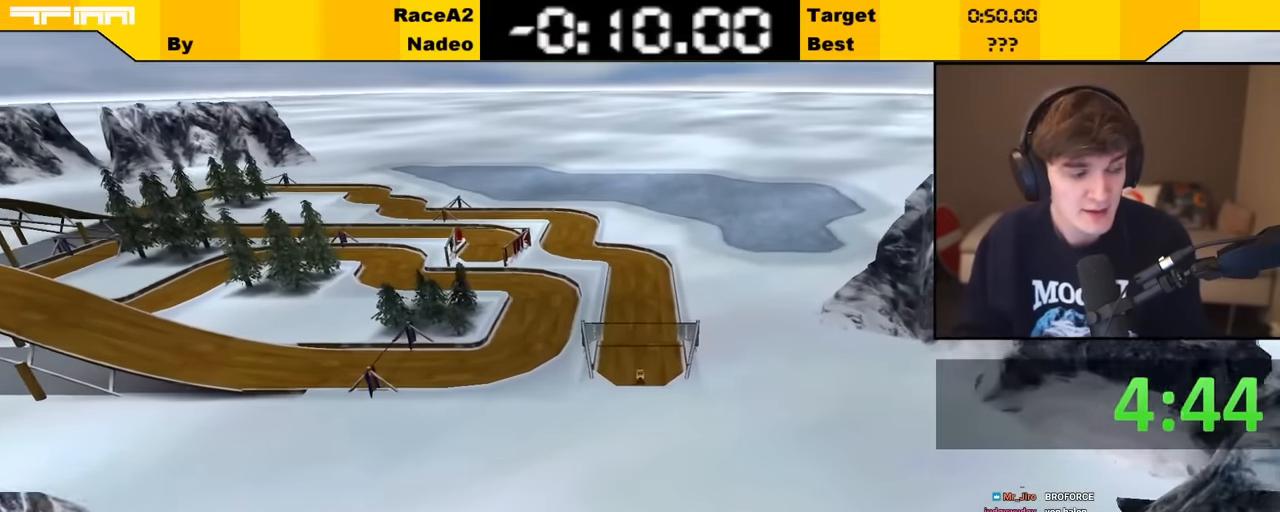
{"keys": [], "events": []}
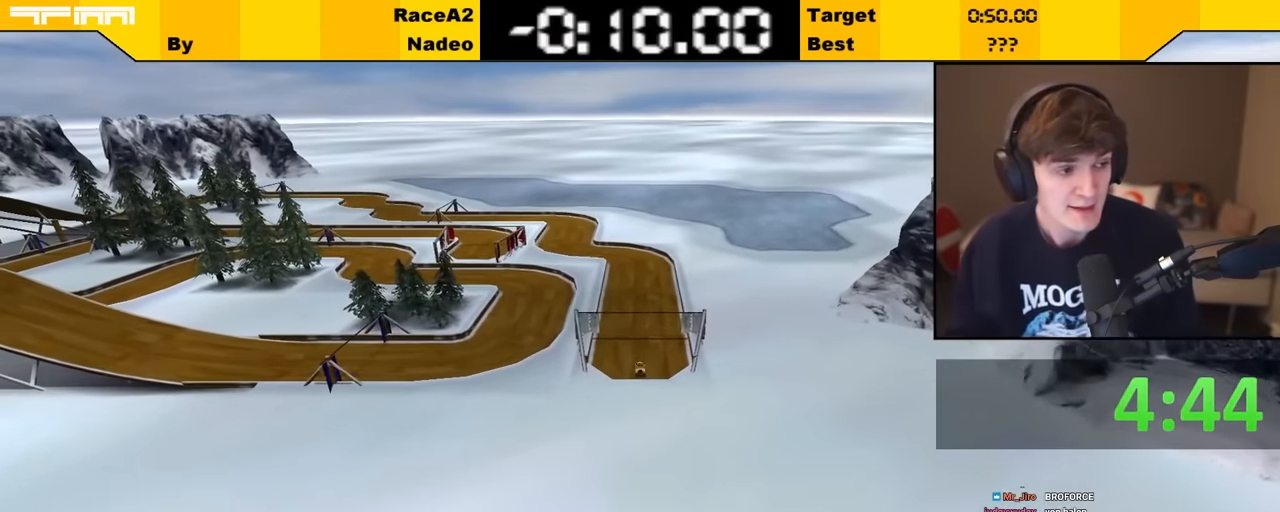
{"keys": [], "events": []}
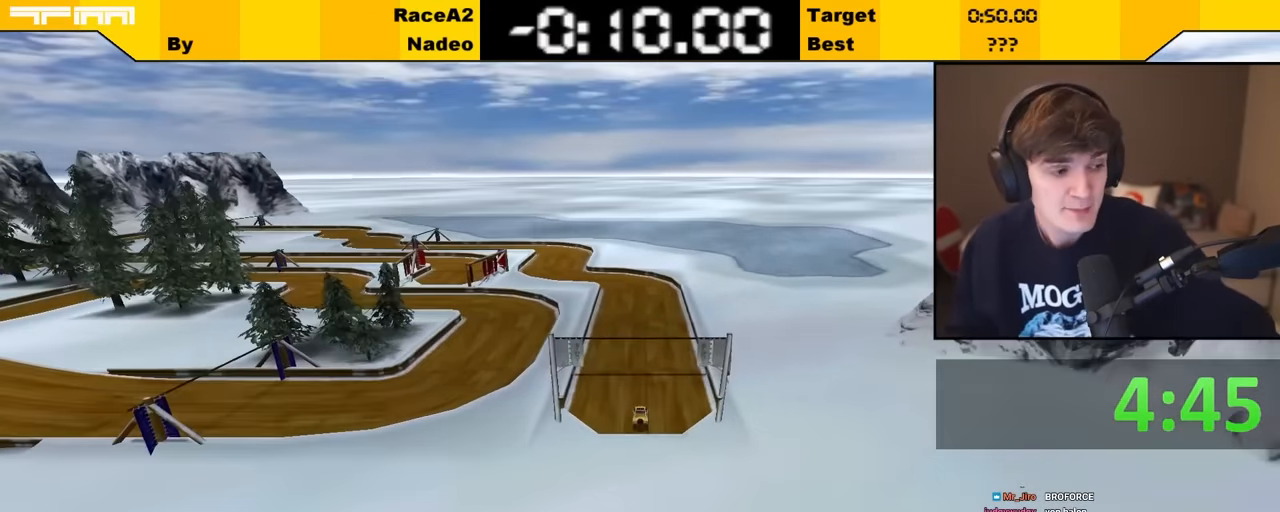
{"keys": [], "events": []}
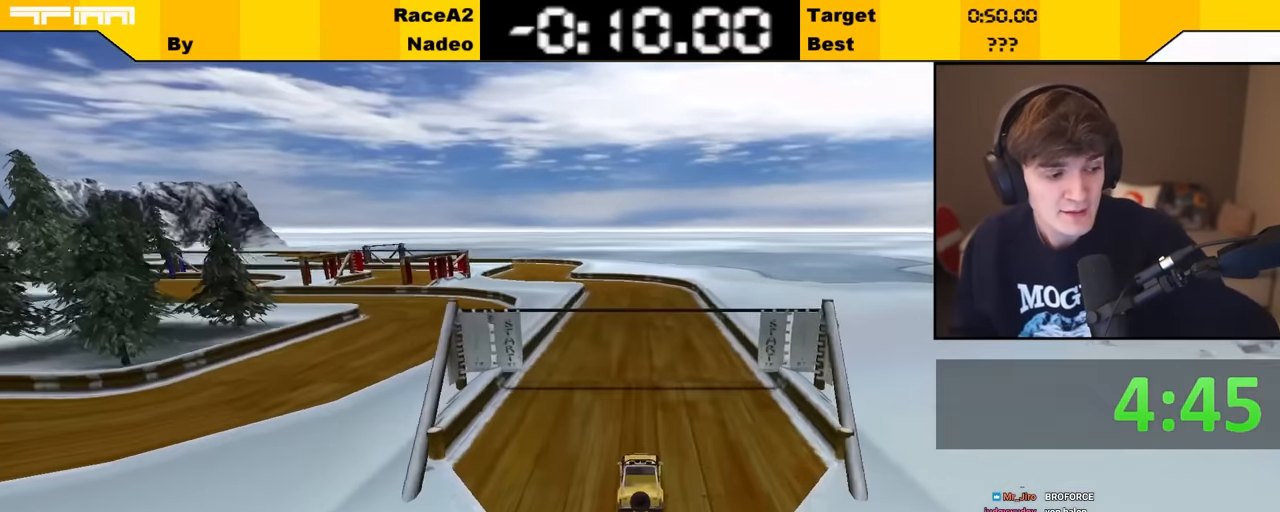
{"keys": [], "events": []}
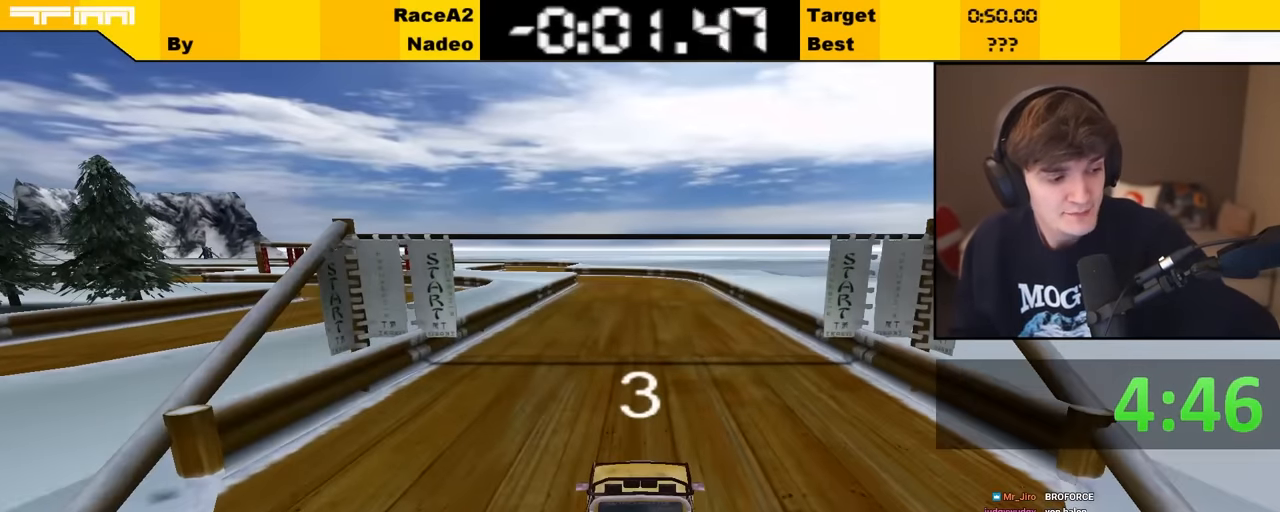
{"keys": [], "events": []}
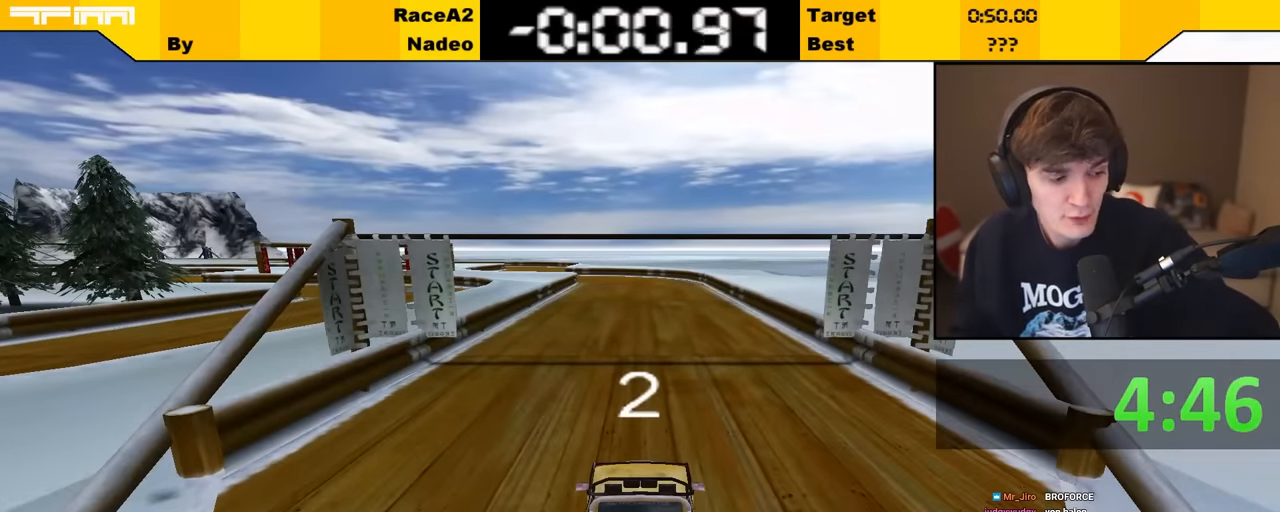
{"keys": ["up"], "events": [[167, "up", "down"]]}
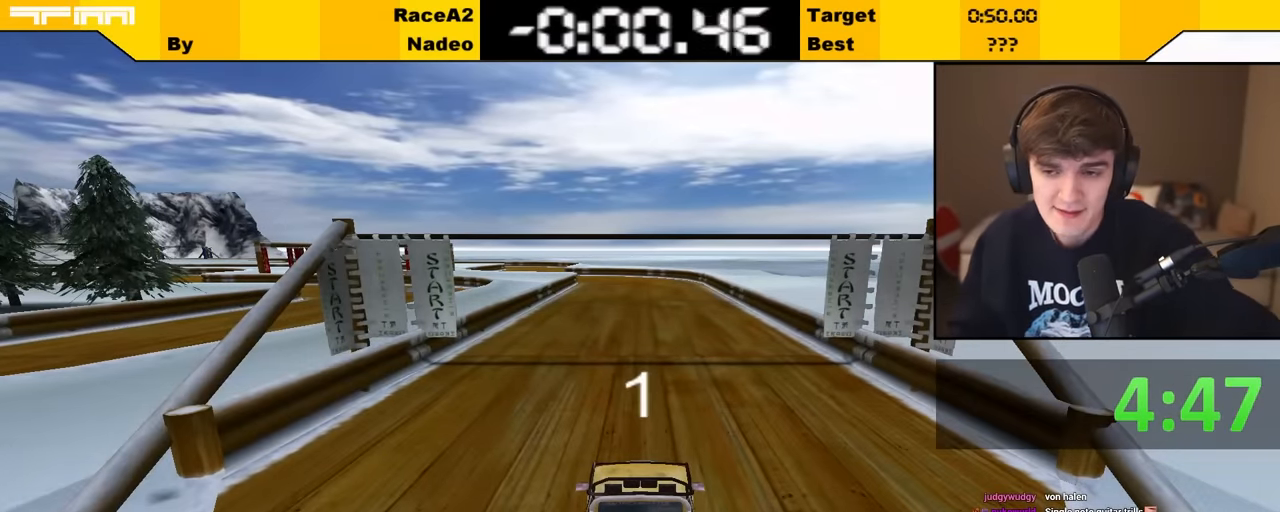
{"keys": ["up"], "events": []}
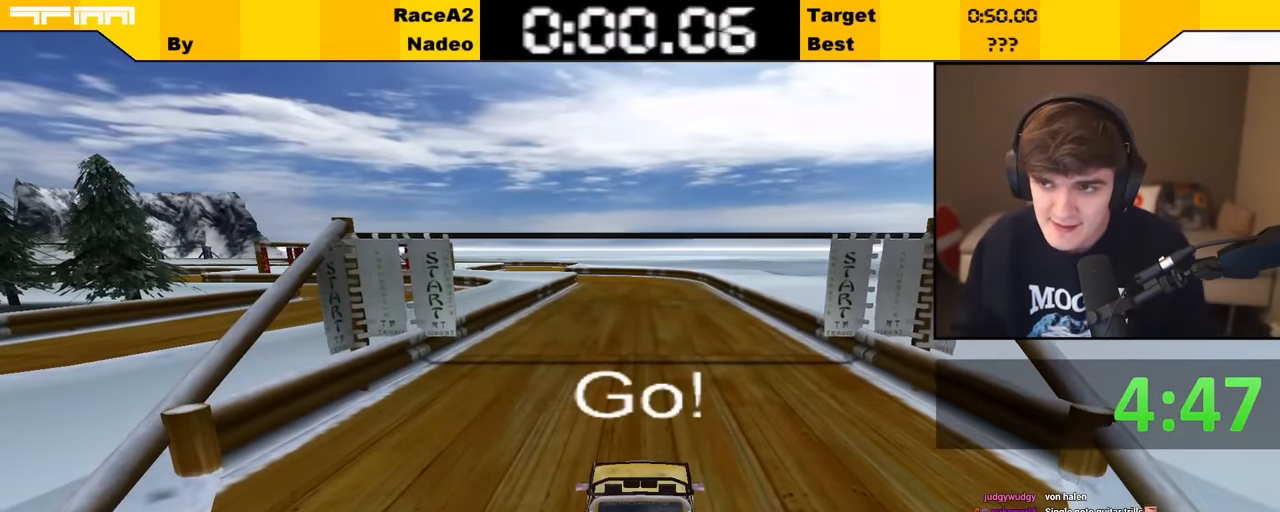
{"keys": ["up"], "events": []}
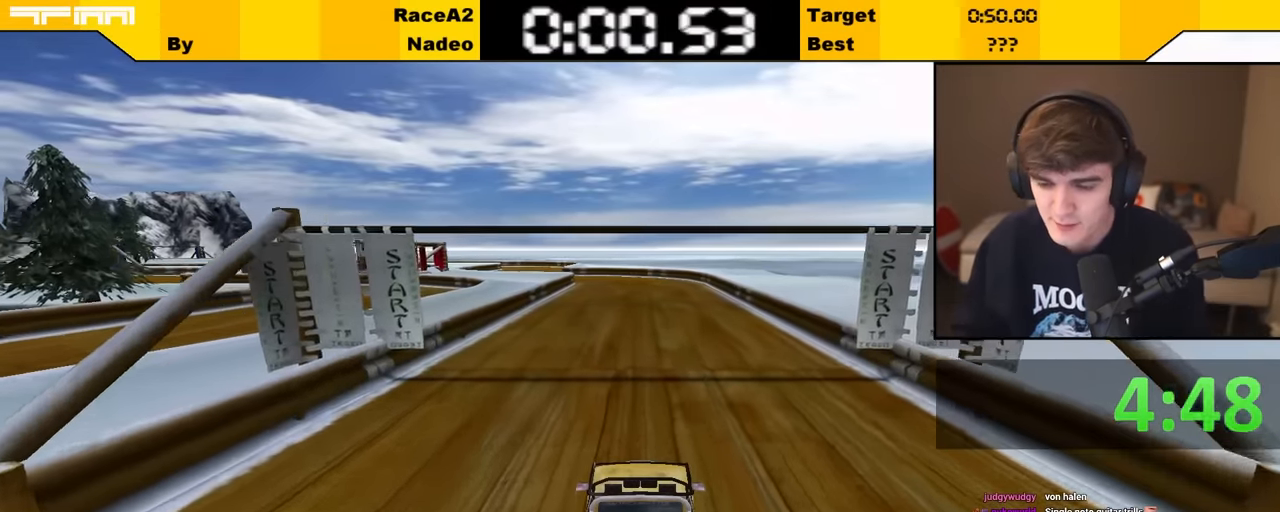
{"keys": ["up"], "events": []}
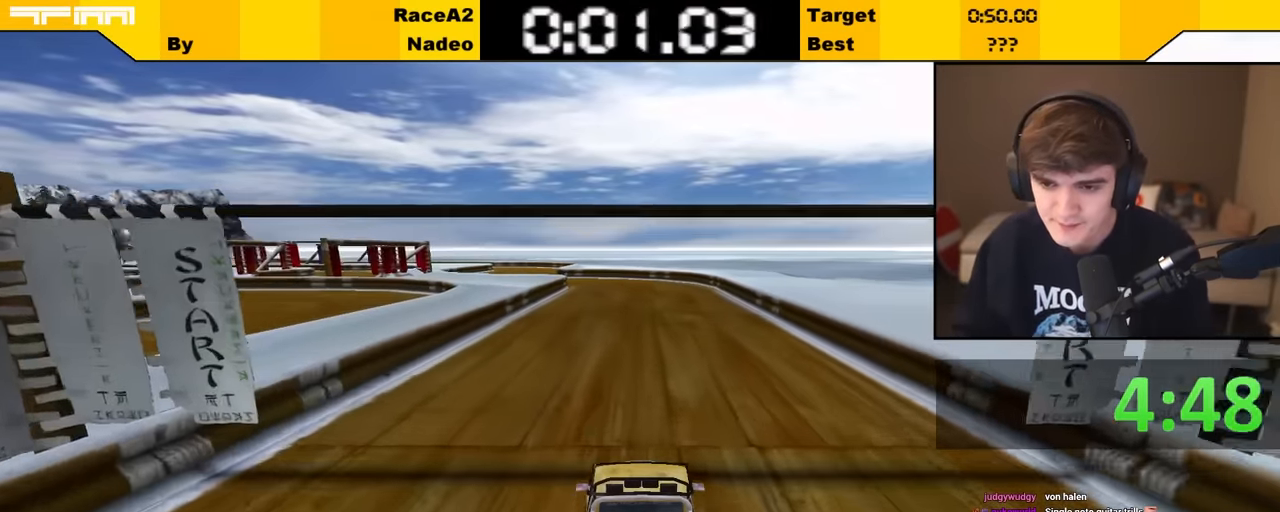
{"keys": ["left", "up"], "events": [[466, "left", "down"]]}
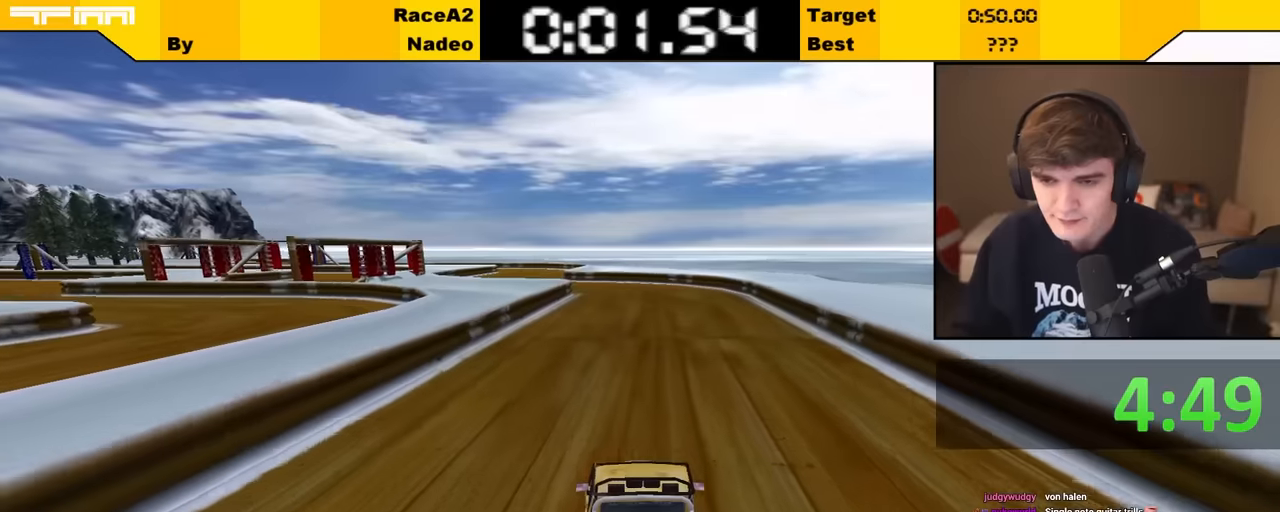
{"keys": ["up"], "events": [[16, "left", "up"]]}
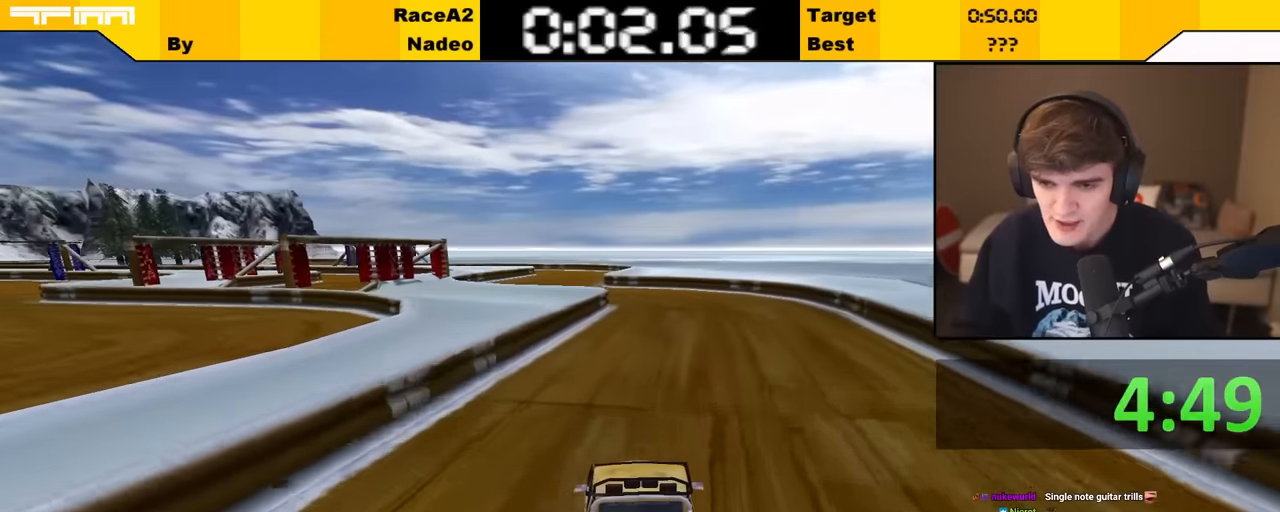
{"keys": ["up"], "events": []}
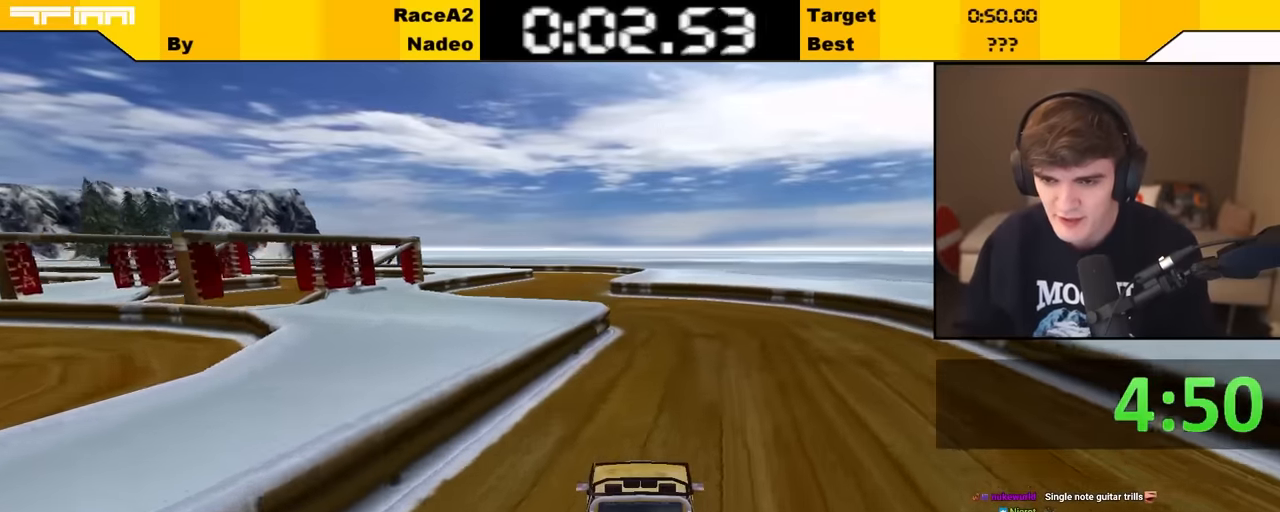
{"keys": ["up"], "events": []}
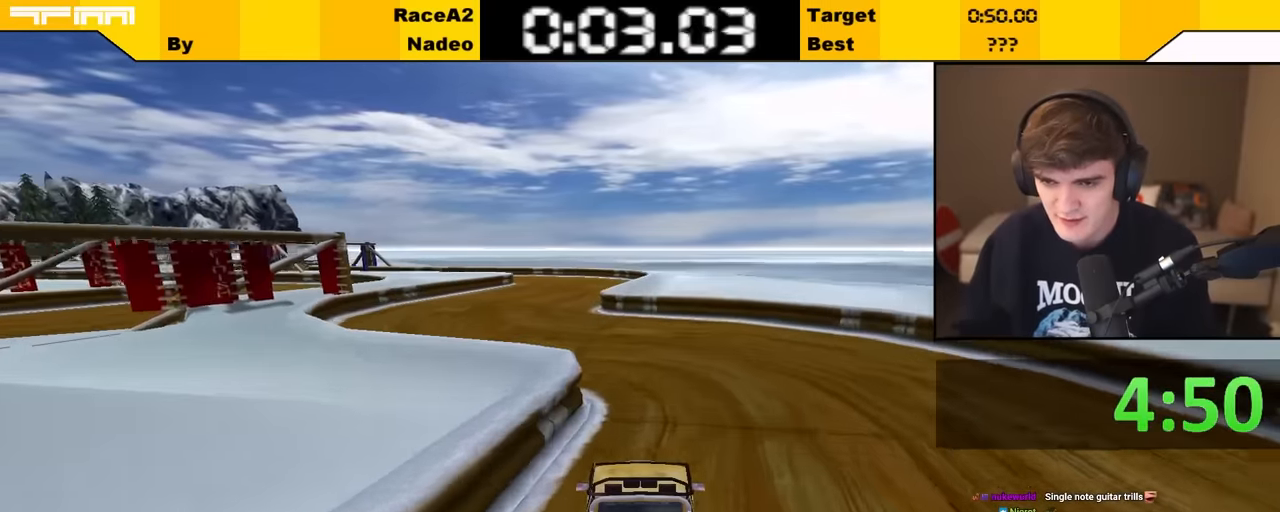
{"keys": ["up"], "events": [[116, "left", "down"], [183, "left", "up"], [350, "left", "down"], [383, "left", "up"]]}
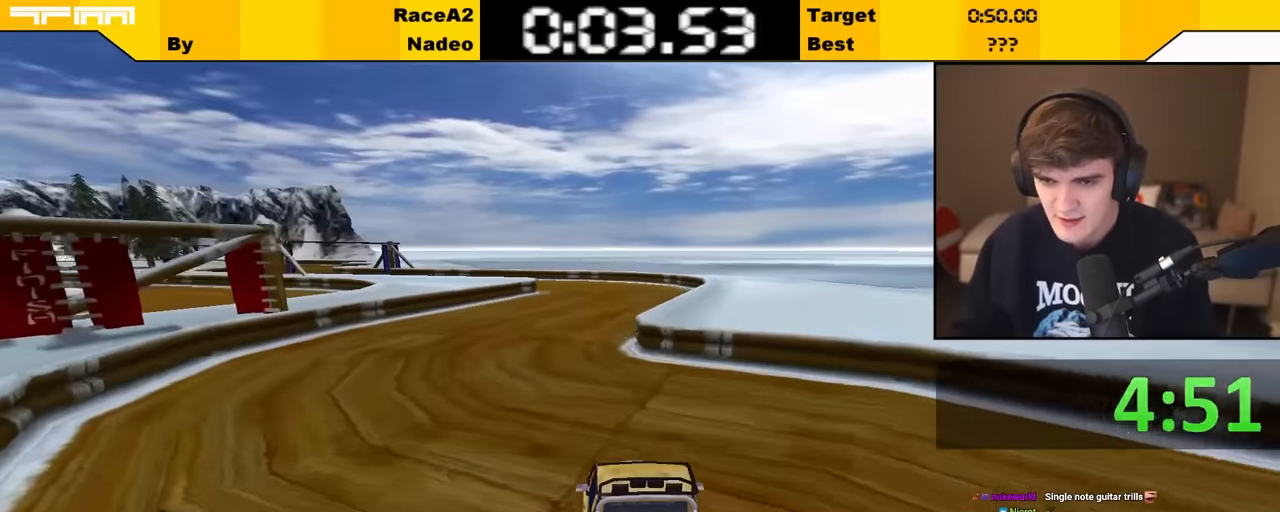
{"keys": ["up"], "events": [[83, "left", "down"], [166, "left", "up"], [400, "right", "down"], [450, "right", "up"]]}
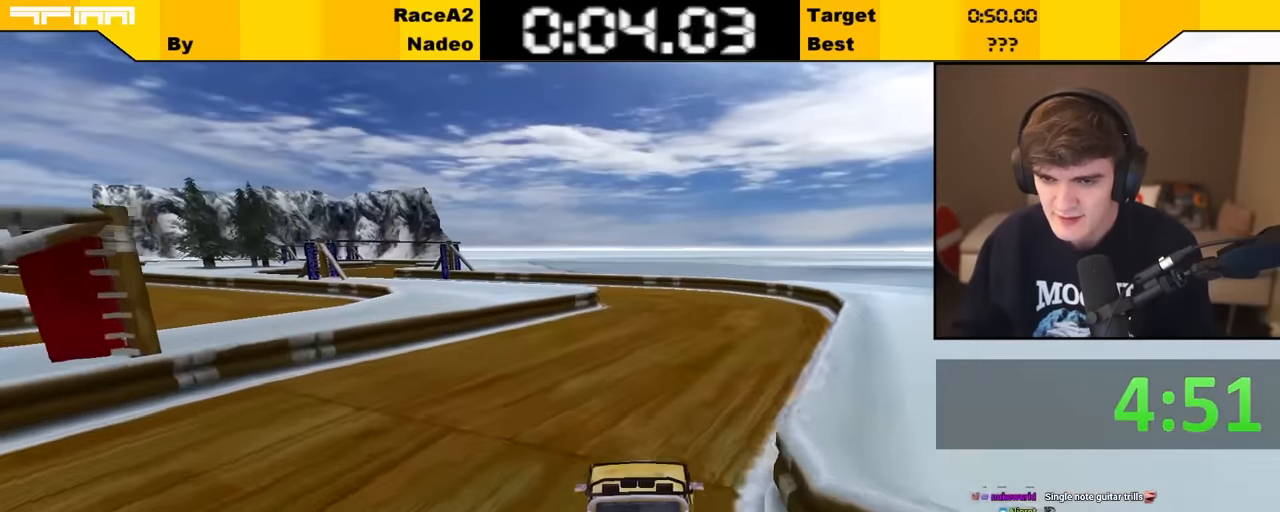
{"keys": ["up"], "events": [[233, "left", "down"], [283, "left", "up"]]}
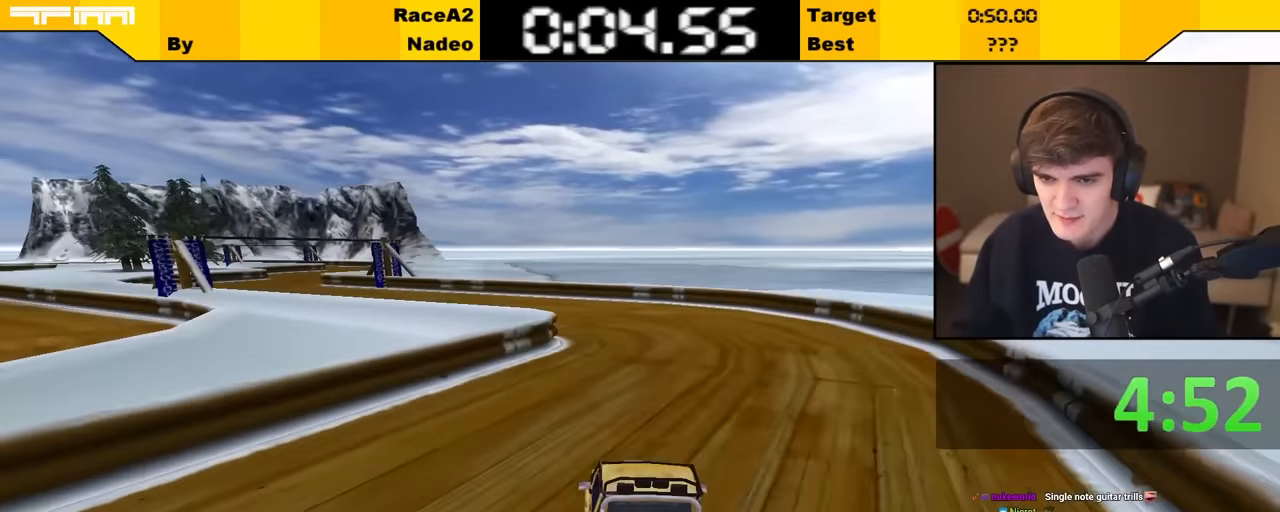
{"keys": ["left", "up"], "events": [[300, "left", "down"], [350, "left", "up"], [450, "left", "down"]]}
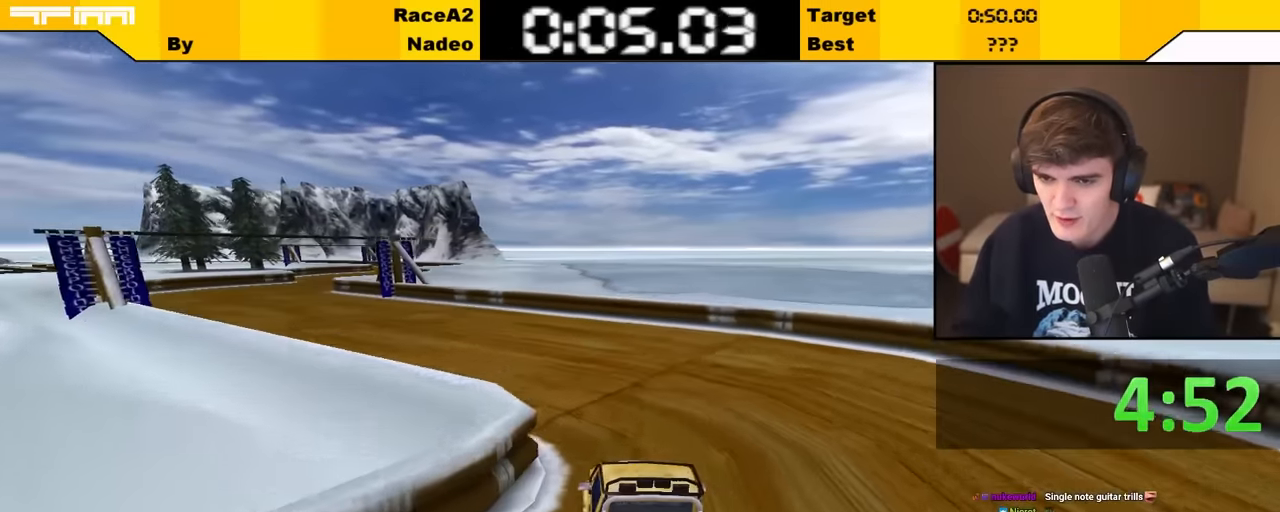
{"keys": ["up"], "events": [[83, "left", "up"], [133, "left", "down"], [300, "left", "up"], [366, "left", "down"], [400, "left", "up"]]}
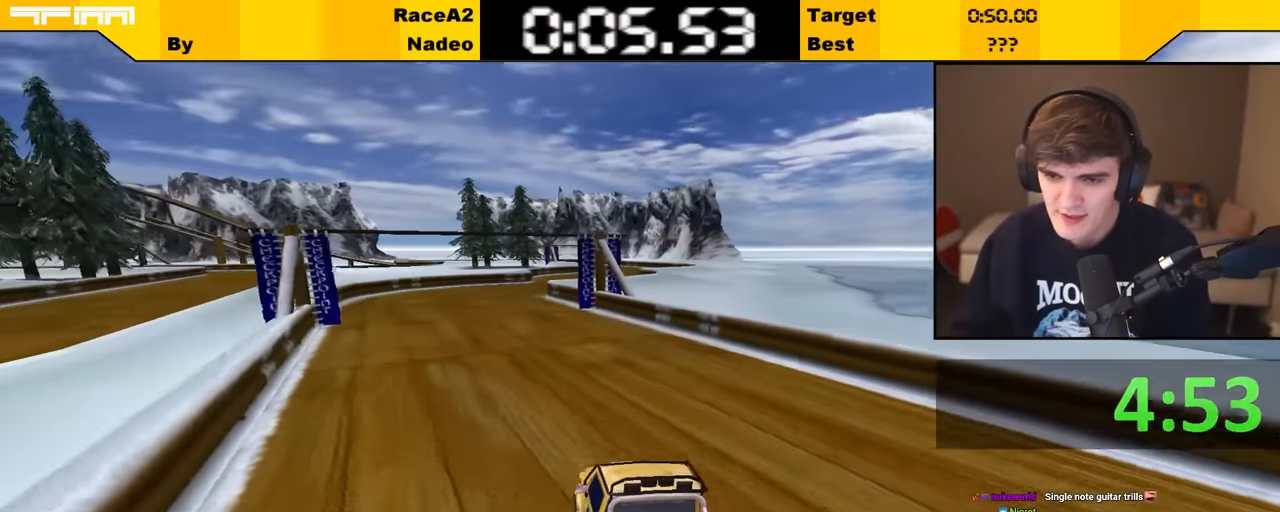
{"keys": ["up"], "events": [[200, "left", "down"], [283, "left", "up"], [416, "right", "down"], [466, "right", "up"]]}
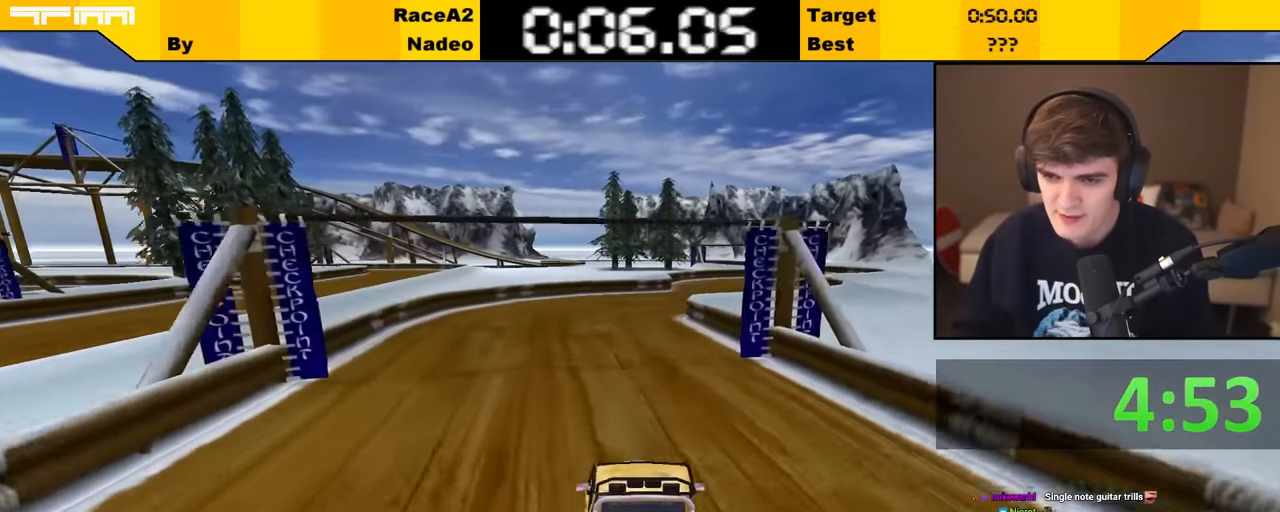
{"keys": ["up"], "events": [[300, "right", "down"], [350, "right", "up"]]}
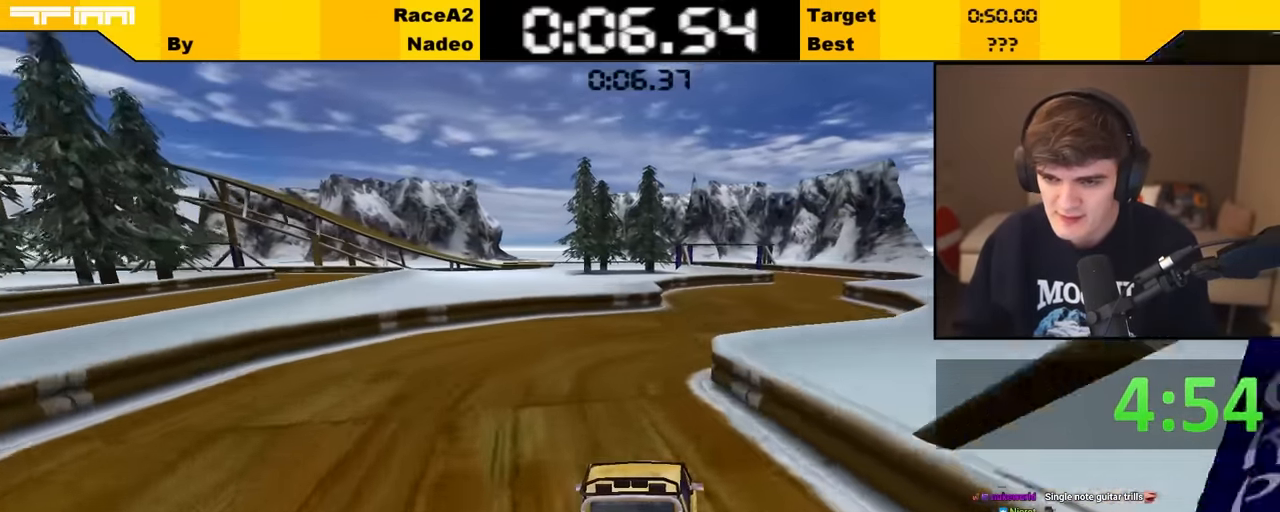
{"keys": ["up"], "events": [[216, "right", "down"], [316, "right", "up"]]}